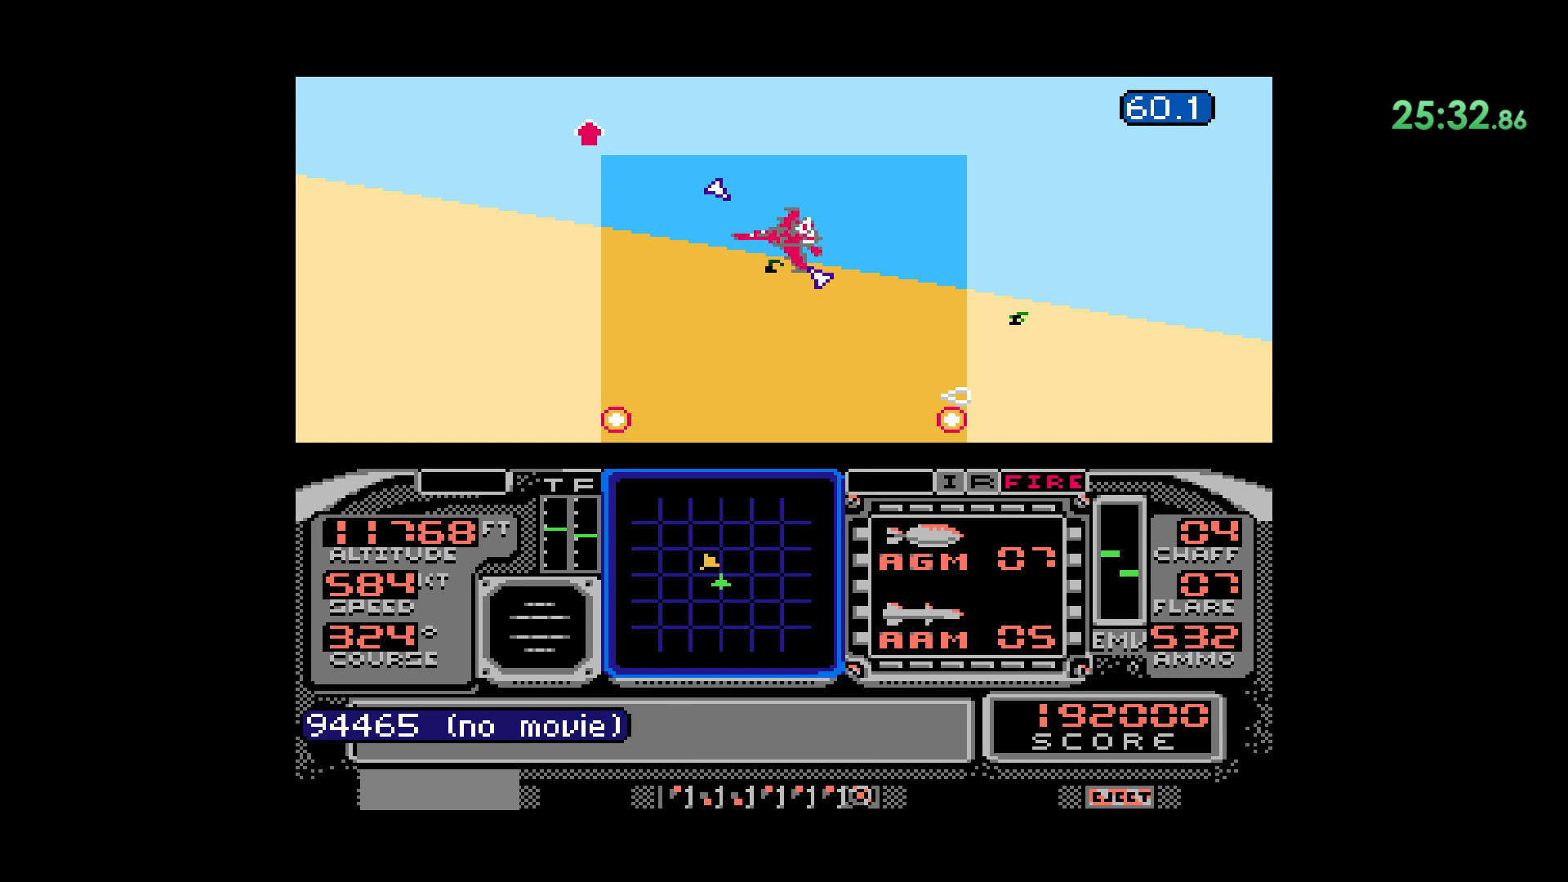
Gameplay with a controller (Nintendo layout); each line is a JSON object with the inputs held at the frame after it (dt_ms = milliseconds from this image to that frame). "events" lists button and stick changes between this image and that frame as [ms after this image, input, new state], when the widget could be followed in between. Not read: L1 L3 R1 R3.
{"dt_ms": 1000, "buttons": []}
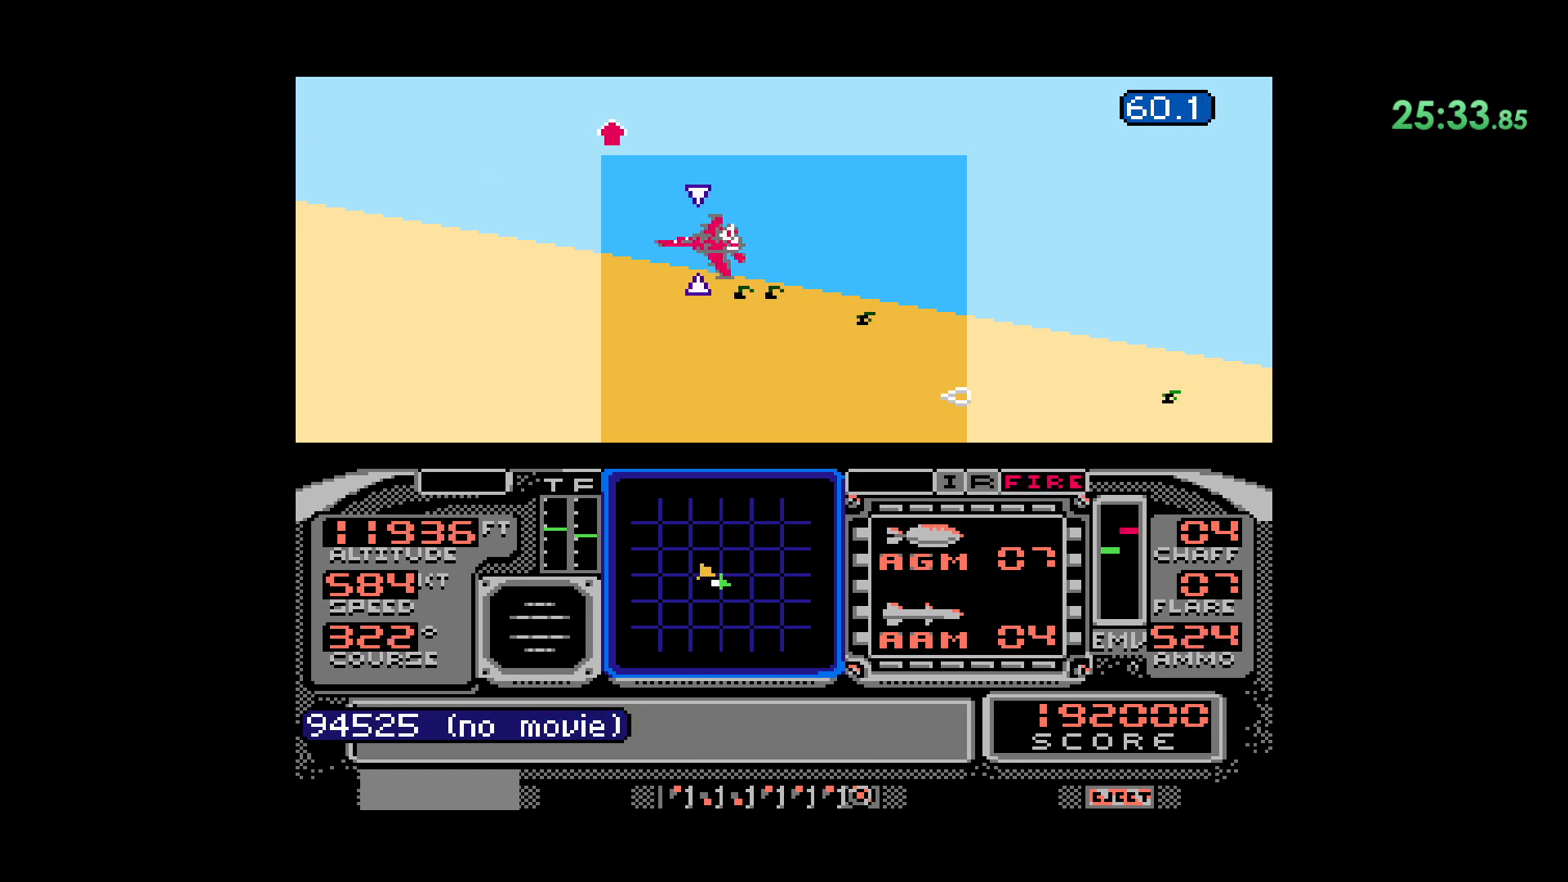
{"dt_ms": 500, "buttons": [], "events": []}
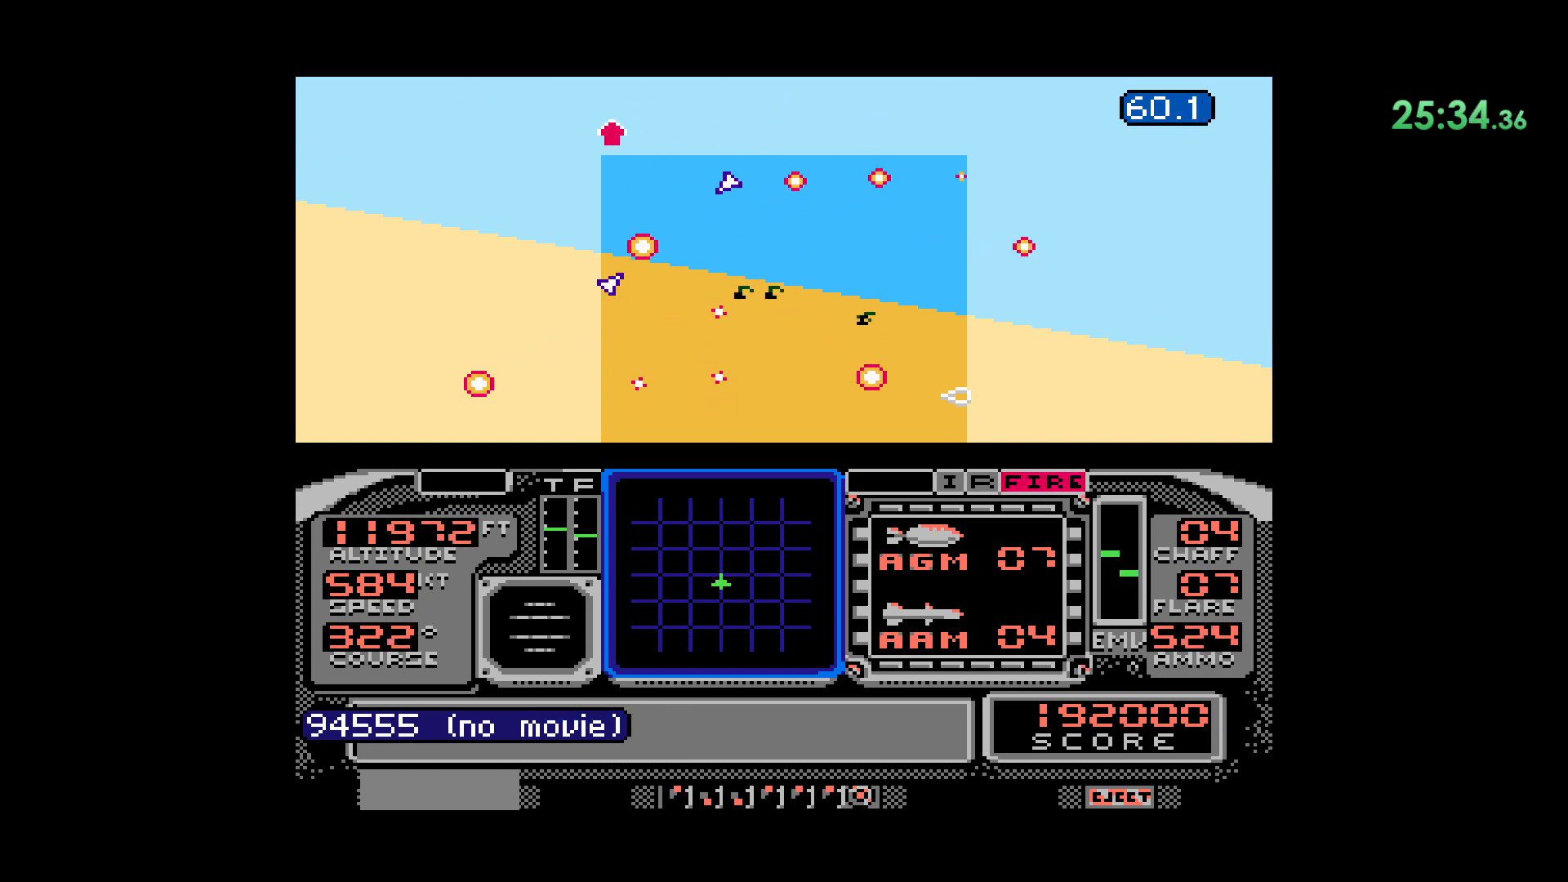
{"dt_ms": 500, "buttons": [], "events": []}
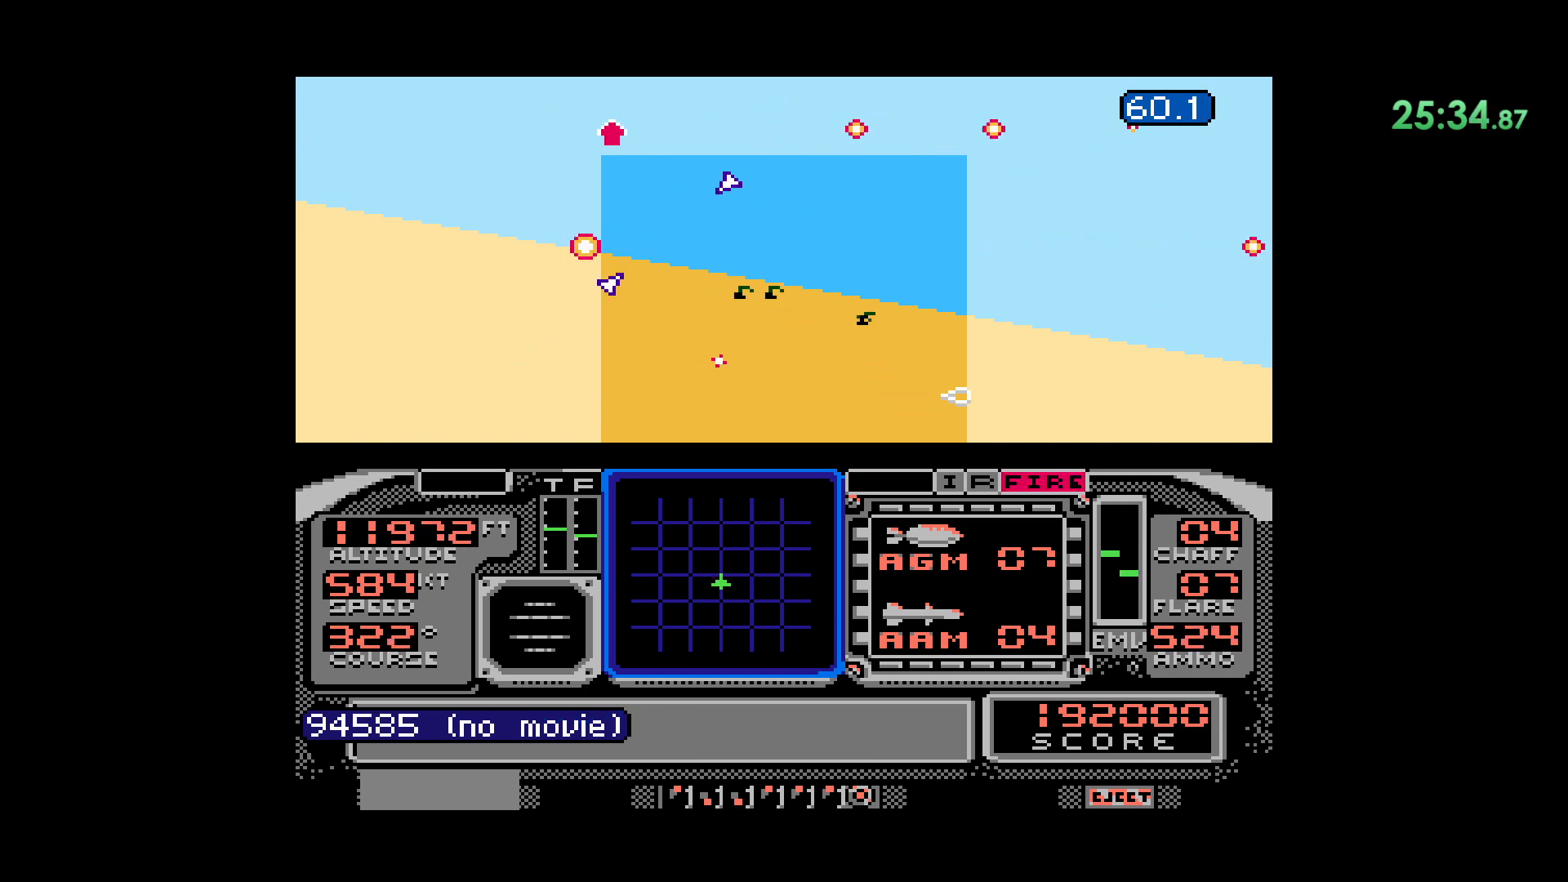
{"dt_ms": 500, "buttons": [], "events": [[83, "DPAD_RIGHT", "down"], [400, "DPAD_RIGHT", "up"]]}
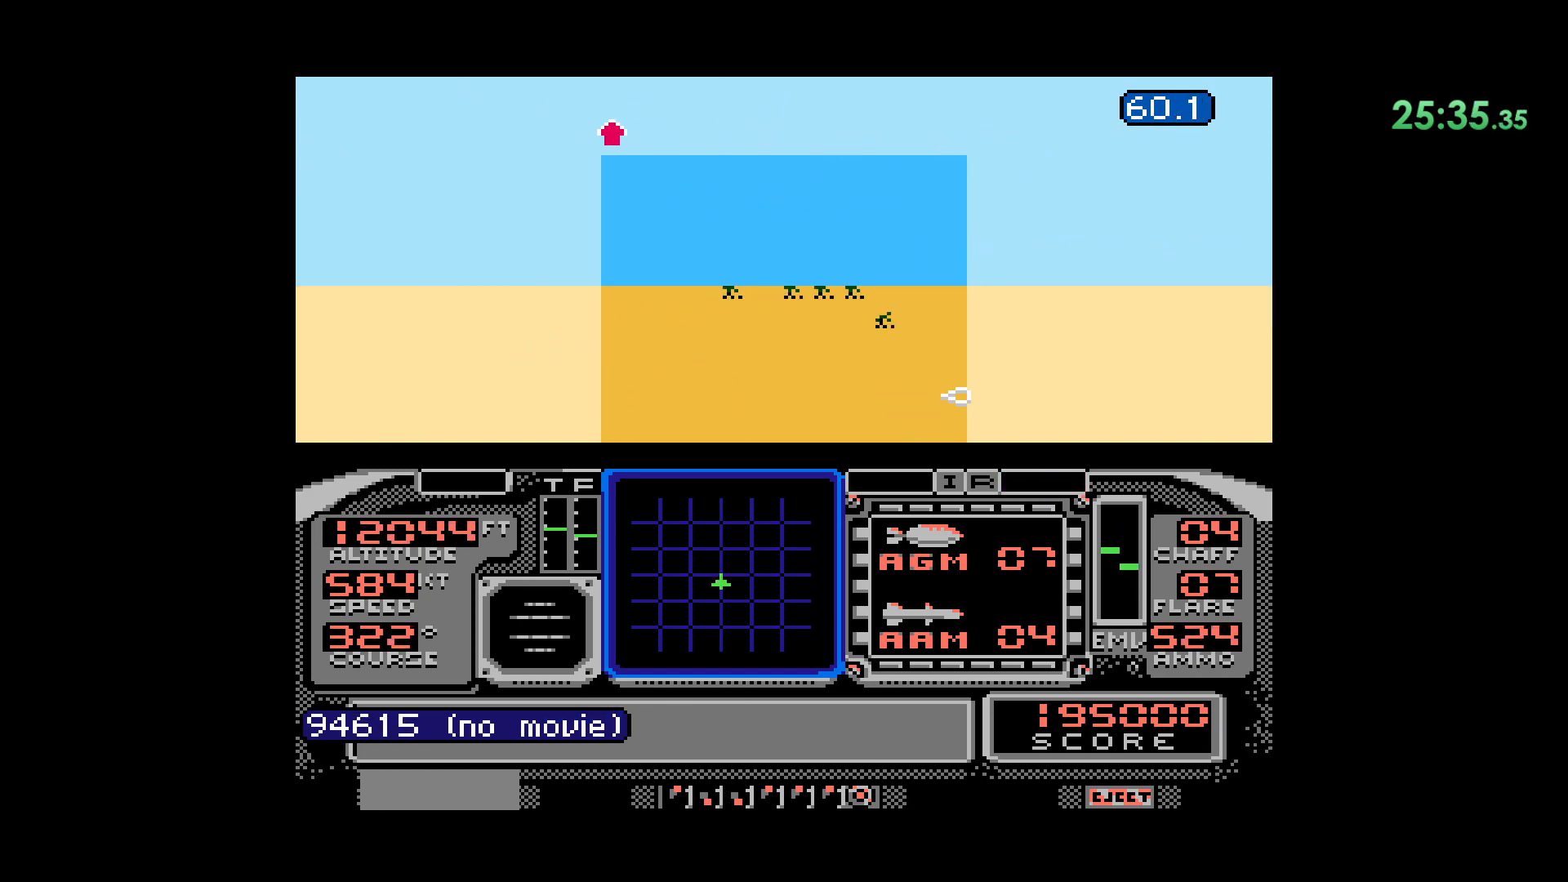
{"dt_ms": 500, "buttons": ["DPAD_RIGHT"], "events": [[83, "DPAD_RIGHT", "down"]]}
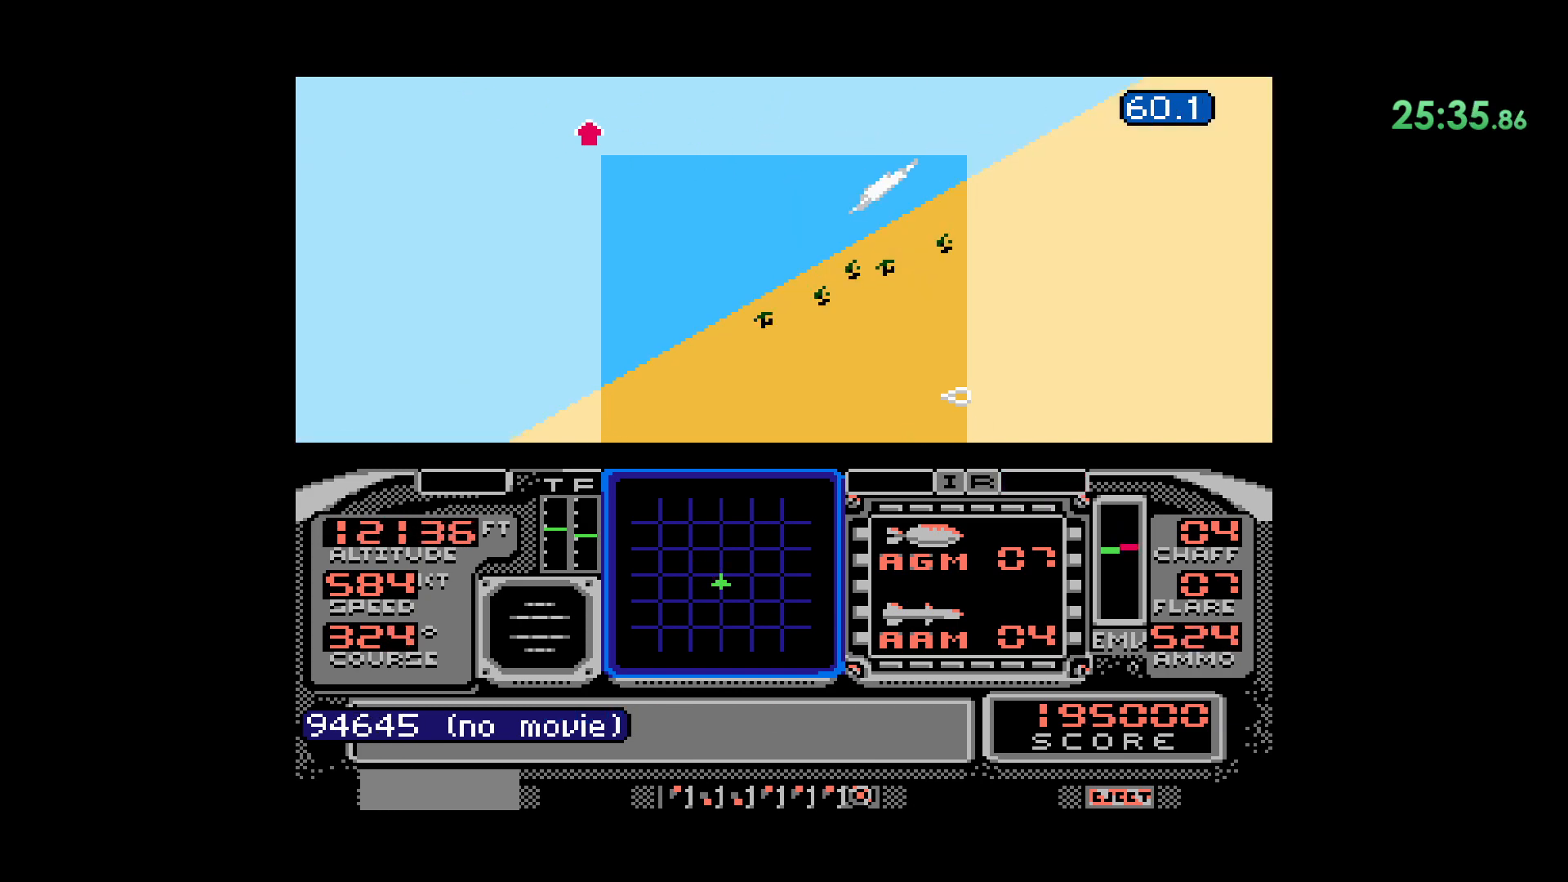
{"dt_ms": 500, "buttons": ["DPAD_RIGHT"], "events": [[17, "DPAD_RIGHT", "up"], [200, "DPAD_RIGHT", "down"]]}
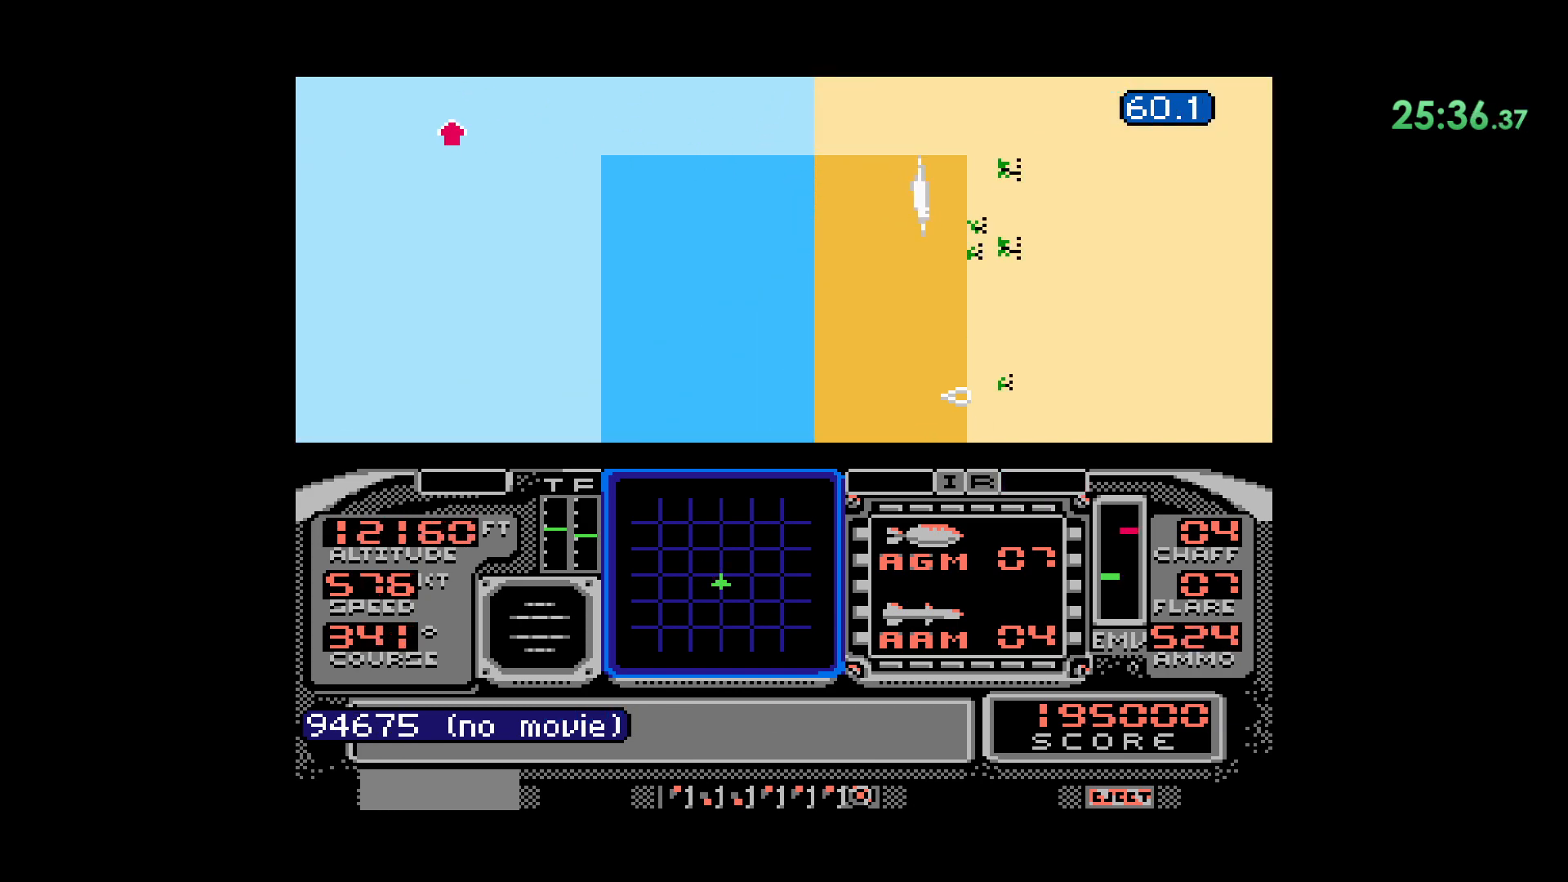
{"dt_ms": 500, "buttons": ["DPAD_LEFT"], "events": [[167, "DPAD_RIGHT", "up"], [400, "DPAD_LEFT", "down"]]}
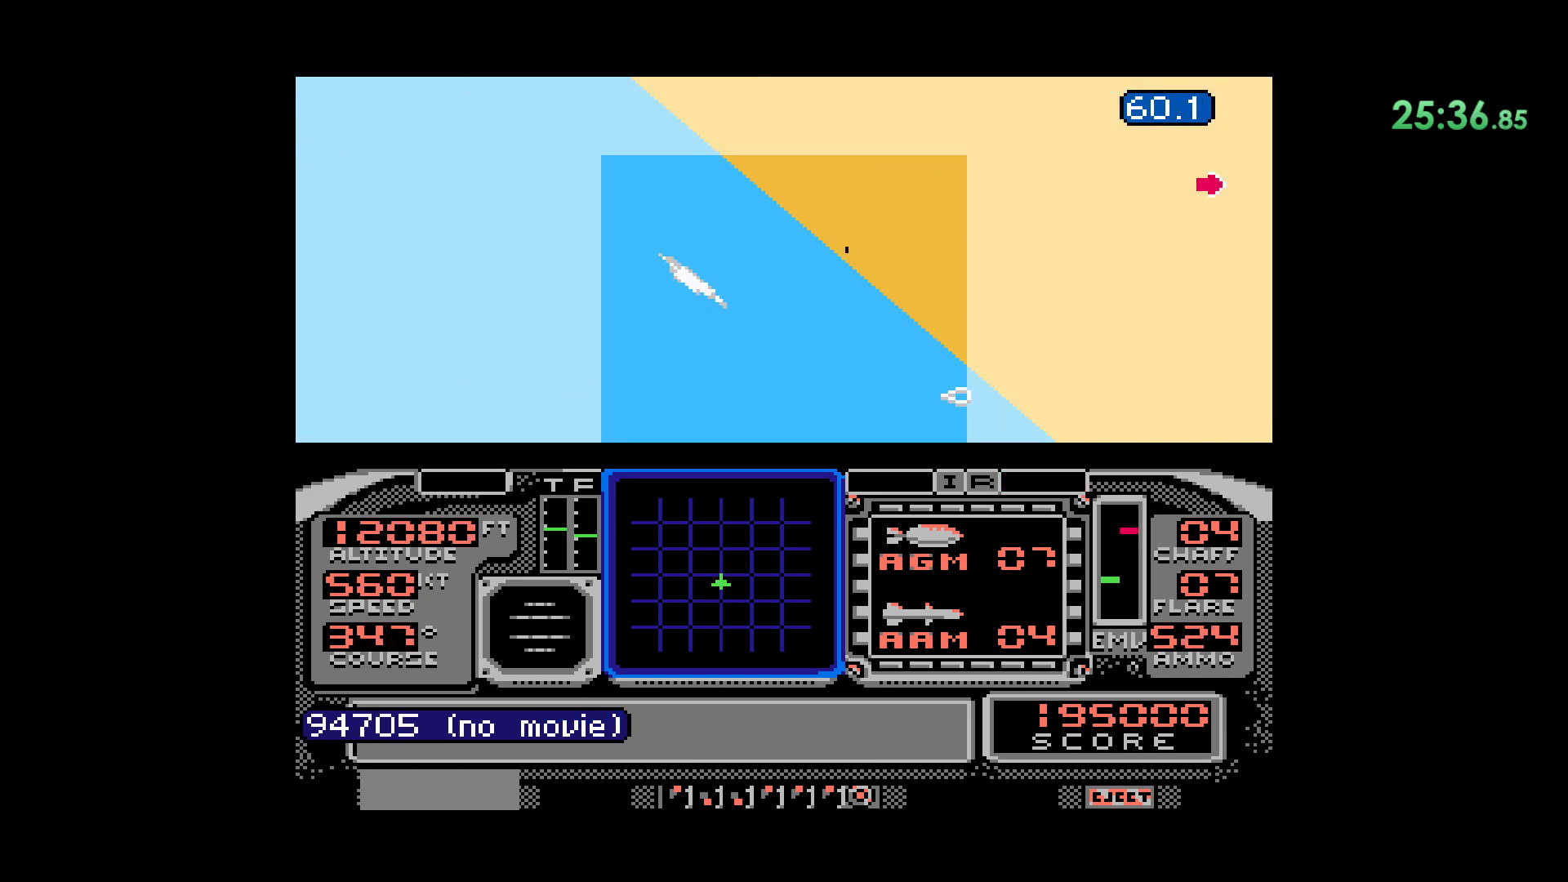
{"dt_ms": 500, "buttons": [], "events": [[283, "DPAD_LEFT", "up"]]}